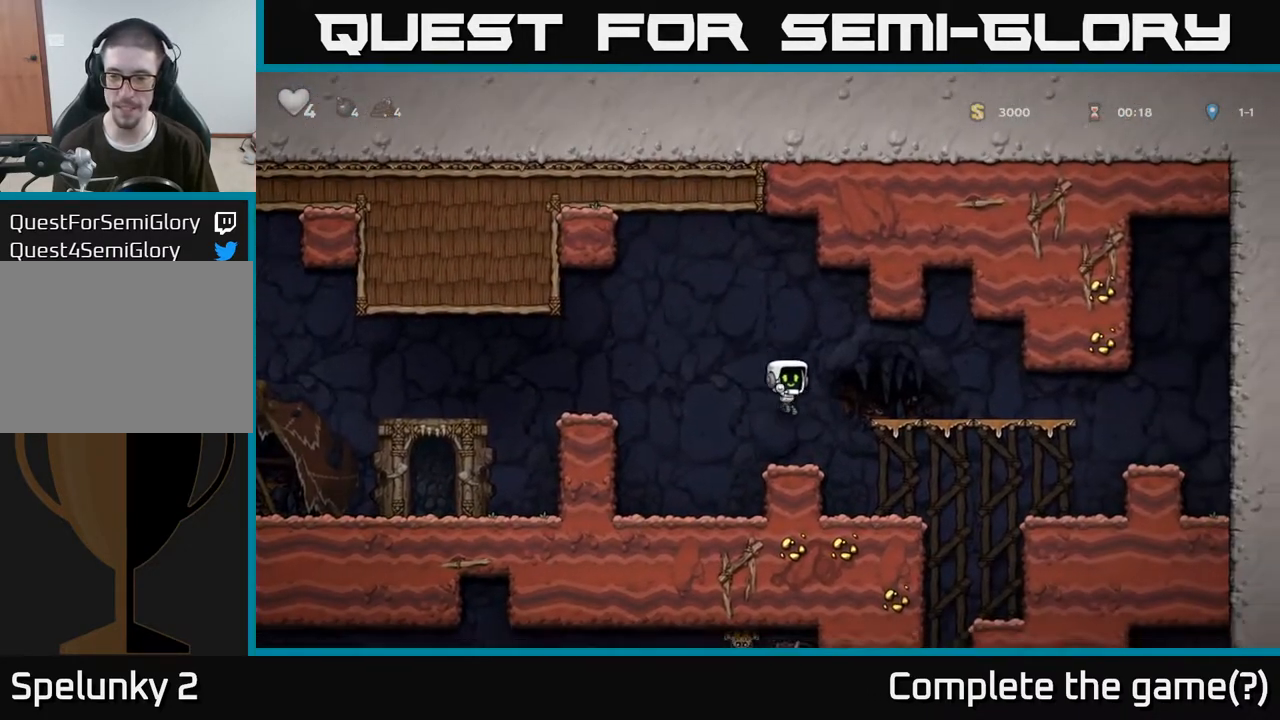
Gameplay with a controller (Xbox layout); each line is a JSON object with the inputs held at the frame after it. "events" lists button and stick changes between this image and that frame as [ms after this image, input, new state], when the widget could be followed in between.
{"buttons": [], "left_stick": "right", "right_stick": "center", "events": [[250, "left_stick", "left"], [367, "left_stick", "right"]]}
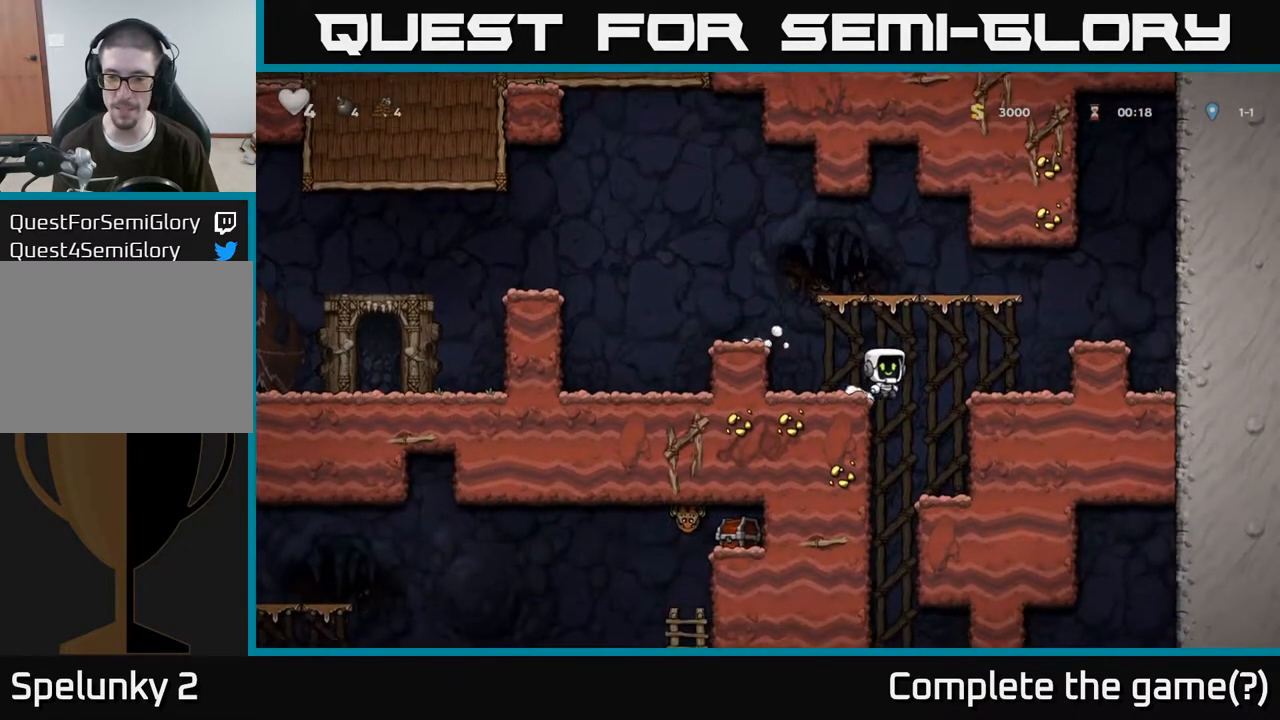
{"buttons": [], "left_stick": "down", "right_stick": "center", "events": [[200, "left_stick", "left"], [283, "left_stick", "center"], [450, "left_stick", "down"]]}
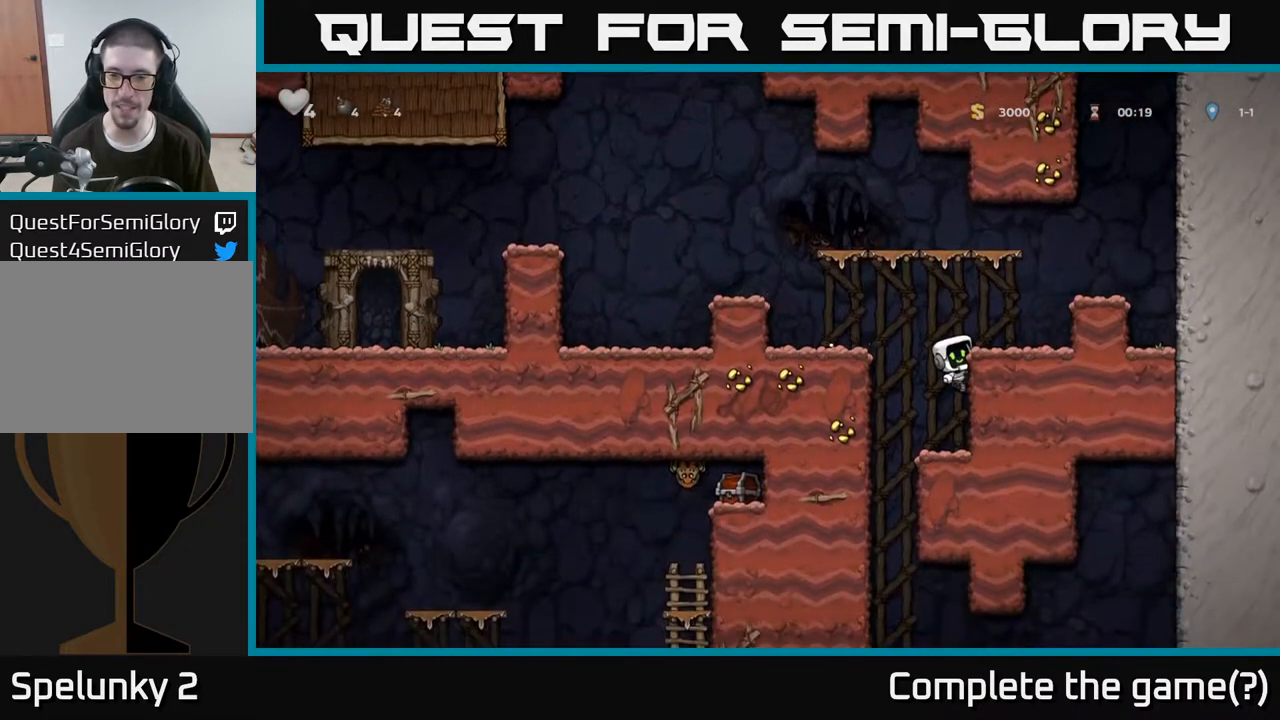
{"buttons": [], "left_stick": "right", "right_stick": "center", "events": [[33, "A", "down"], [100, "A", "up"], [217, "left_stick", "center"], [283, "left_stick", "left"], [483, "left_stick", "right"]]}
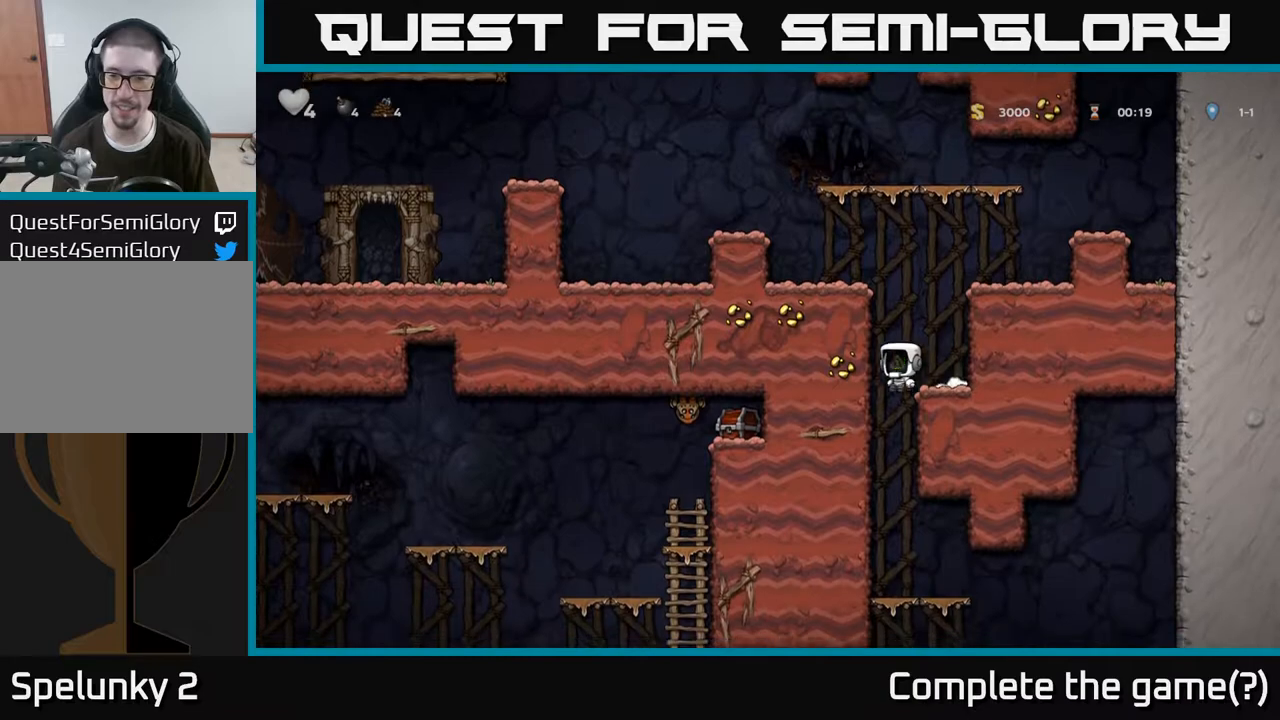
{"buttons": [], "left_stick": "left", "right_stick": "center", "events": [[217, "left_stick", "down"], [300, "A", "down"], [400, "A", "up"], [433, "left_stick", "left"]]}
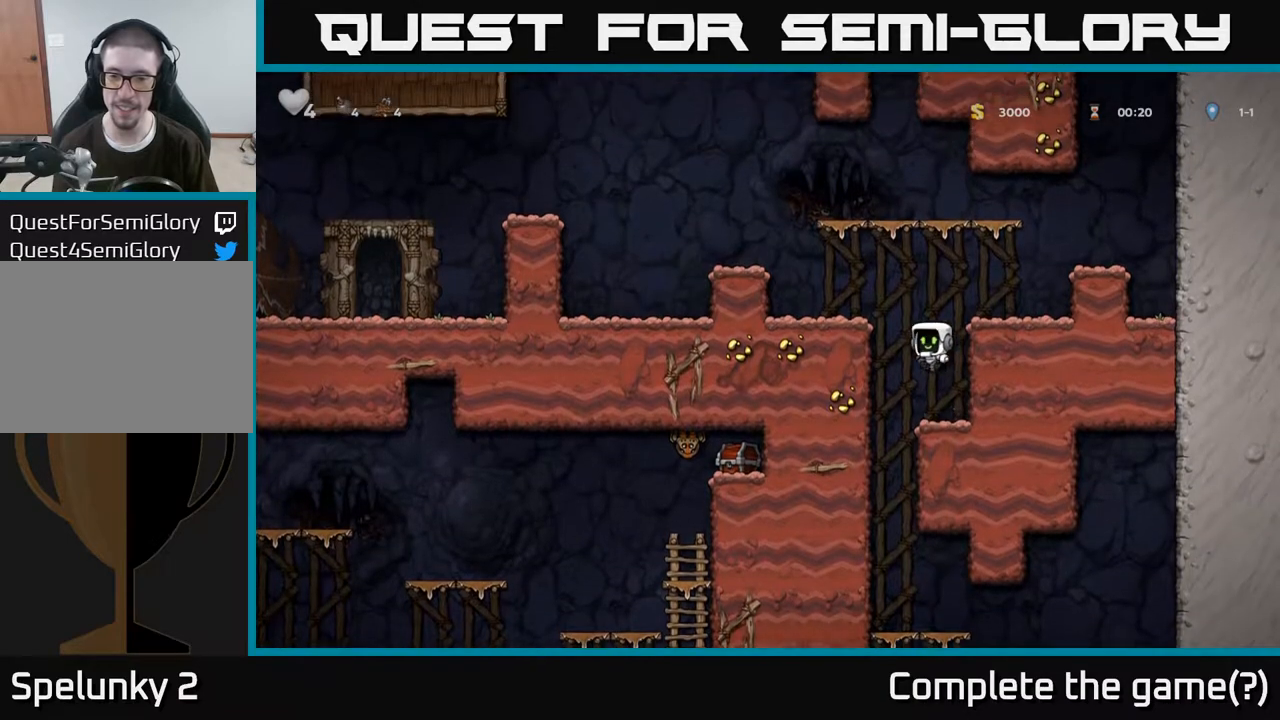
{"buttons": [], "left_stick": "down", "right_stick": "center", "events": [[100, "left_stick", "center"], [467, "left_stick", "down"]]}
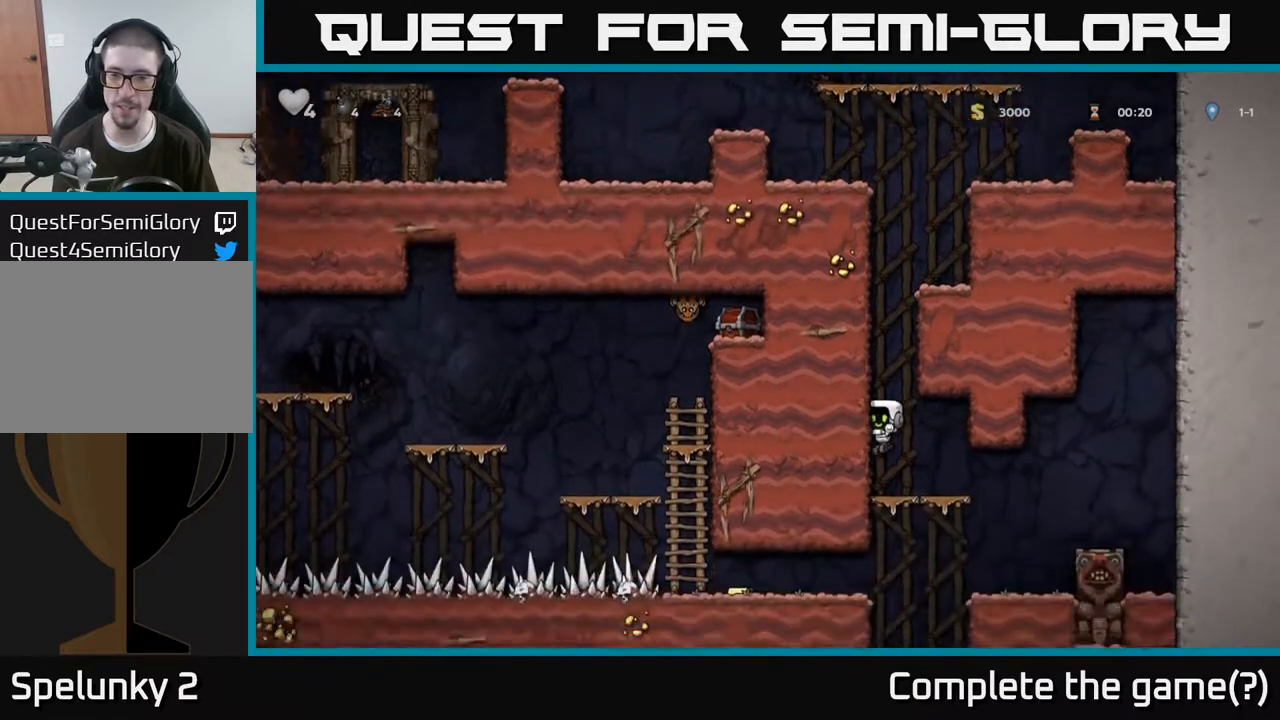
{"buttons": [], "left_stick": "right", "right_stick": "center", "events": [[183, "A", "down"], [283, "left_stick", "right"], [300, "A", "up"]]}
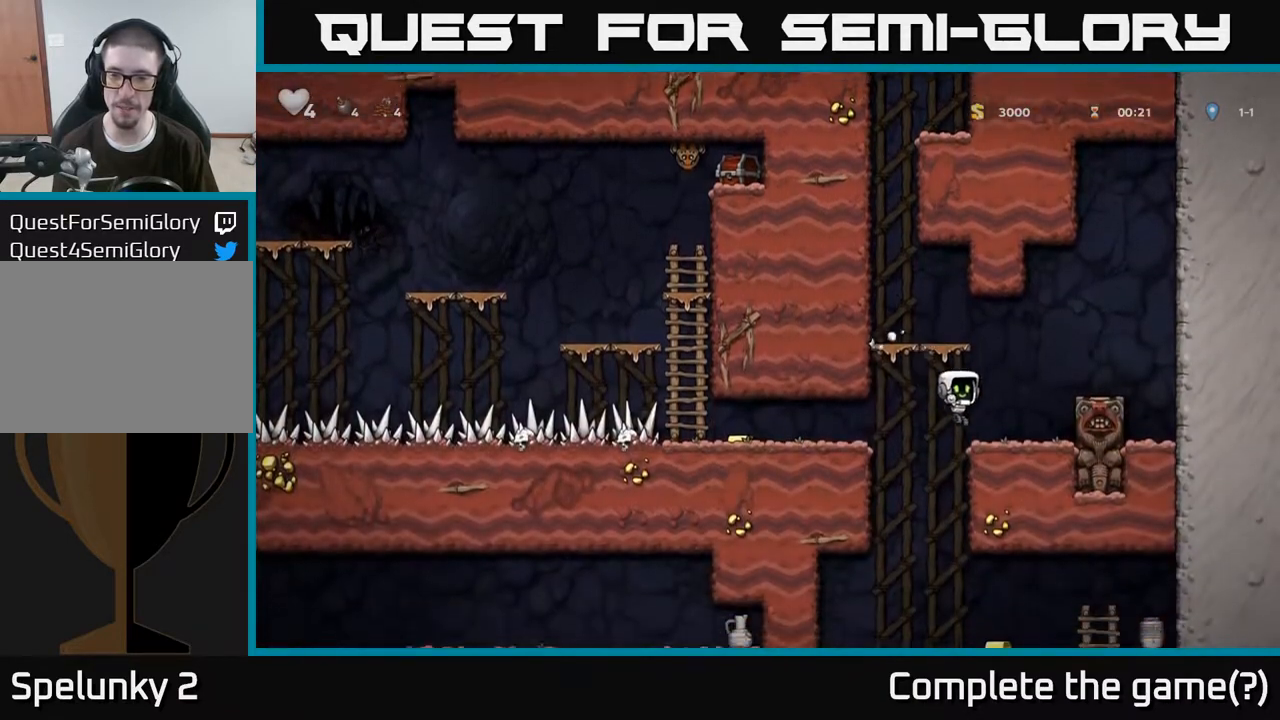
{"buttons": [], "left_stick": "left", "right_stick": "center", "events": [[100, "left_stick", "left"], [183, "A", "down"], [267, "A", "up"]]}
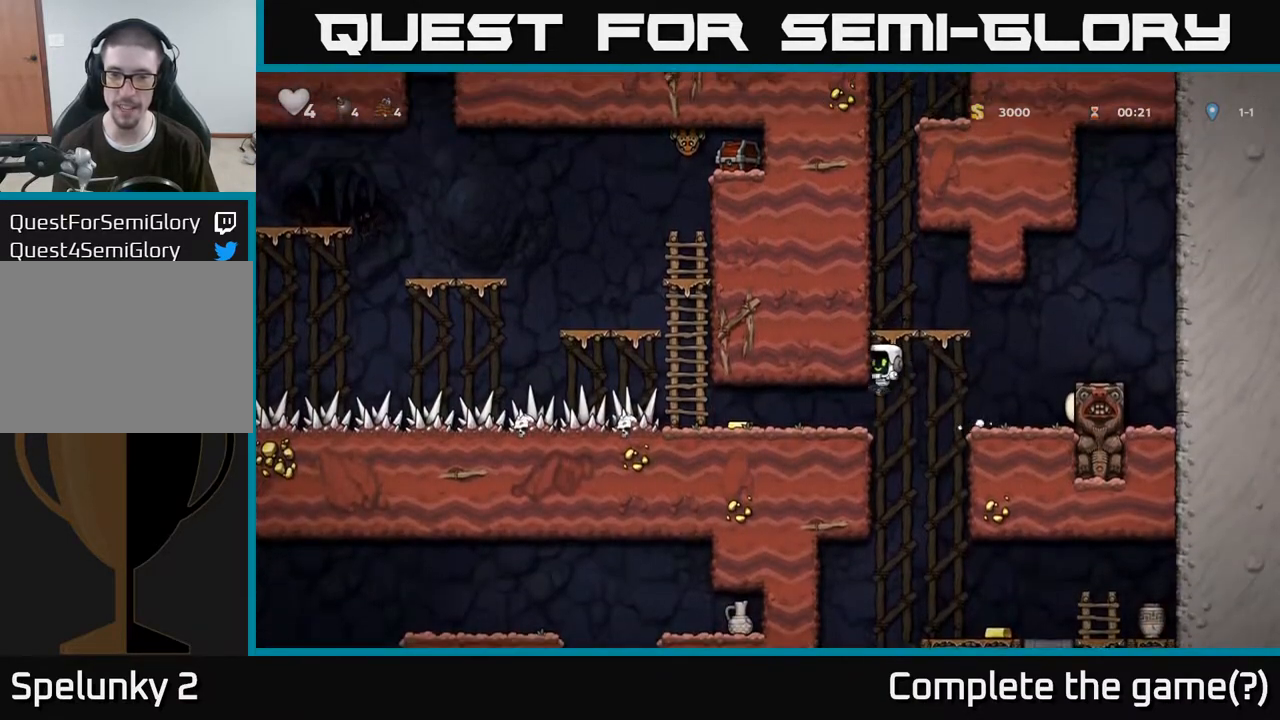
{"buttons": [], "left_stick": "left", "right_stick": "center", "events": []}
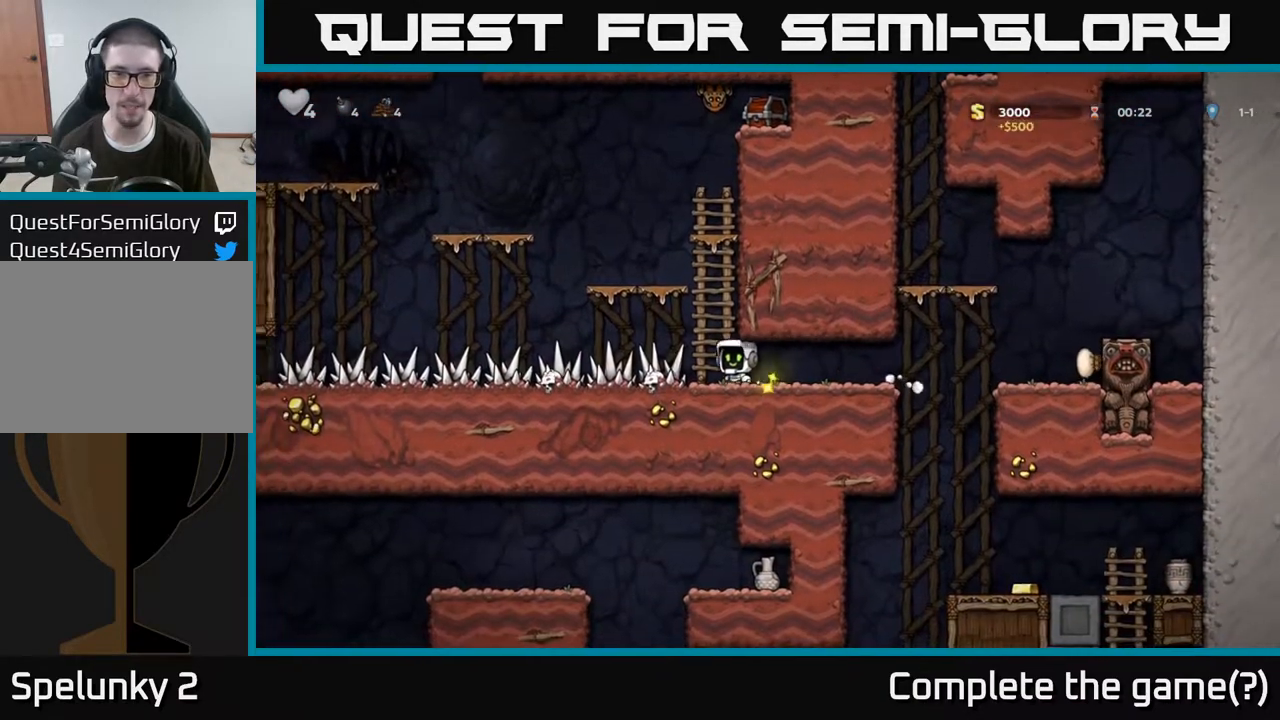
{"buttons": ["A"], "left_stick": "up-left", "right_stick": "center", "events": [[50, "left_stick", "up"], [167, "left_stick", "left"], [267, "A", "down"], [417, "left_stick", "up-left"]]}
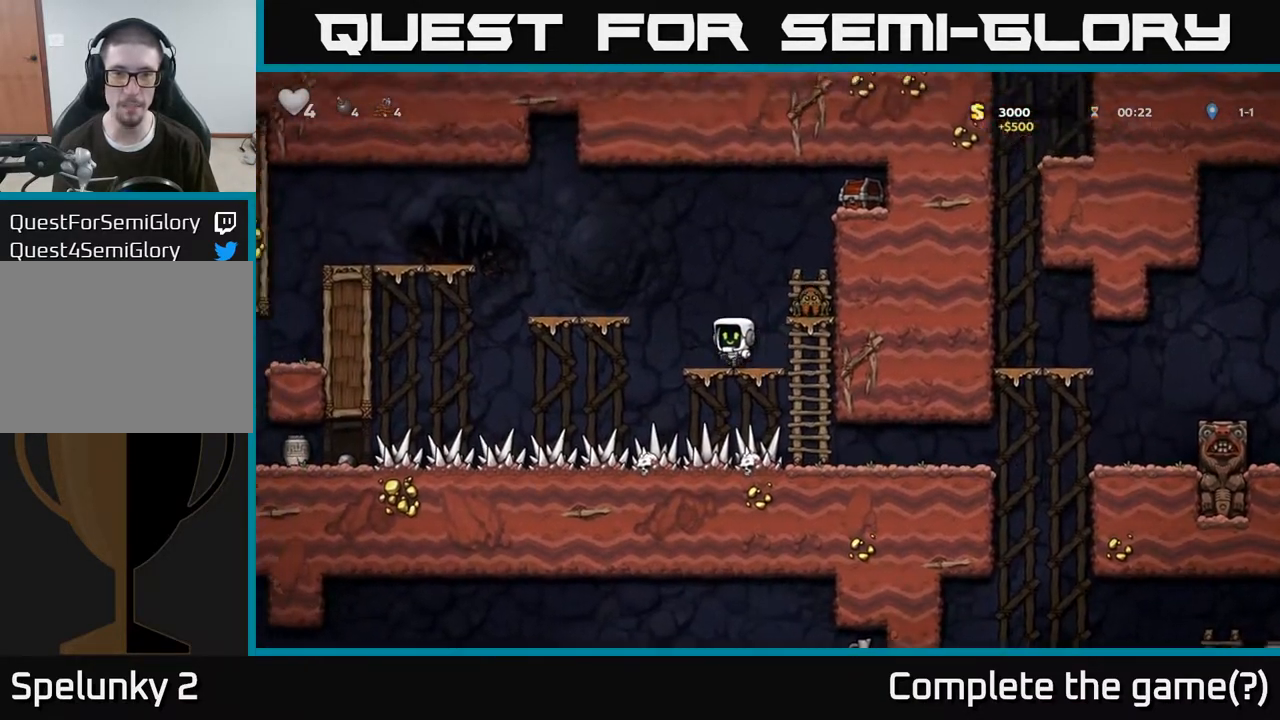
{"buttons": ["X"], "left_stick": "center", "right_stick": "center", "events": [[67, "left_stick", "up-right"], [117, "left_stick", "right"], [267, "A", "up"], [467, "X", "down"], [500, "left_stick", "center"]]}
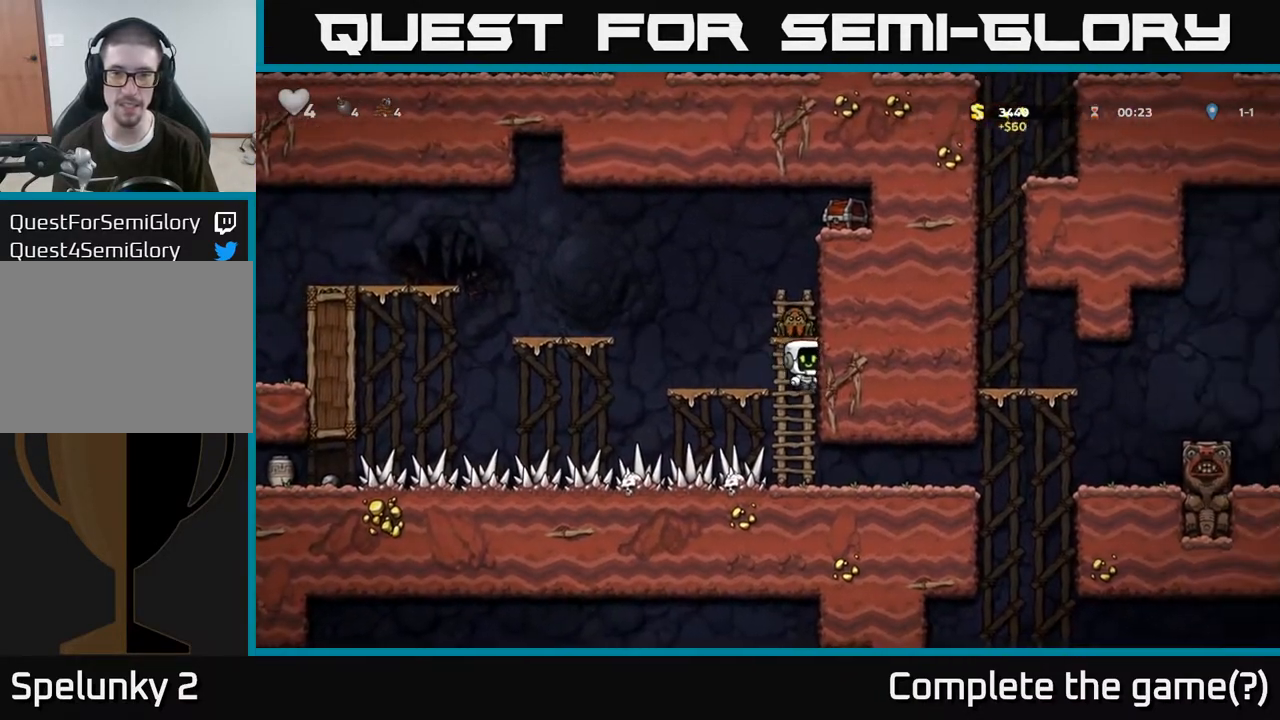
{"buttons": [], "left_stick": "up", "right_stick": "center", "events": [[133, "X", "up"], [467, "left_stick", "up"]]}
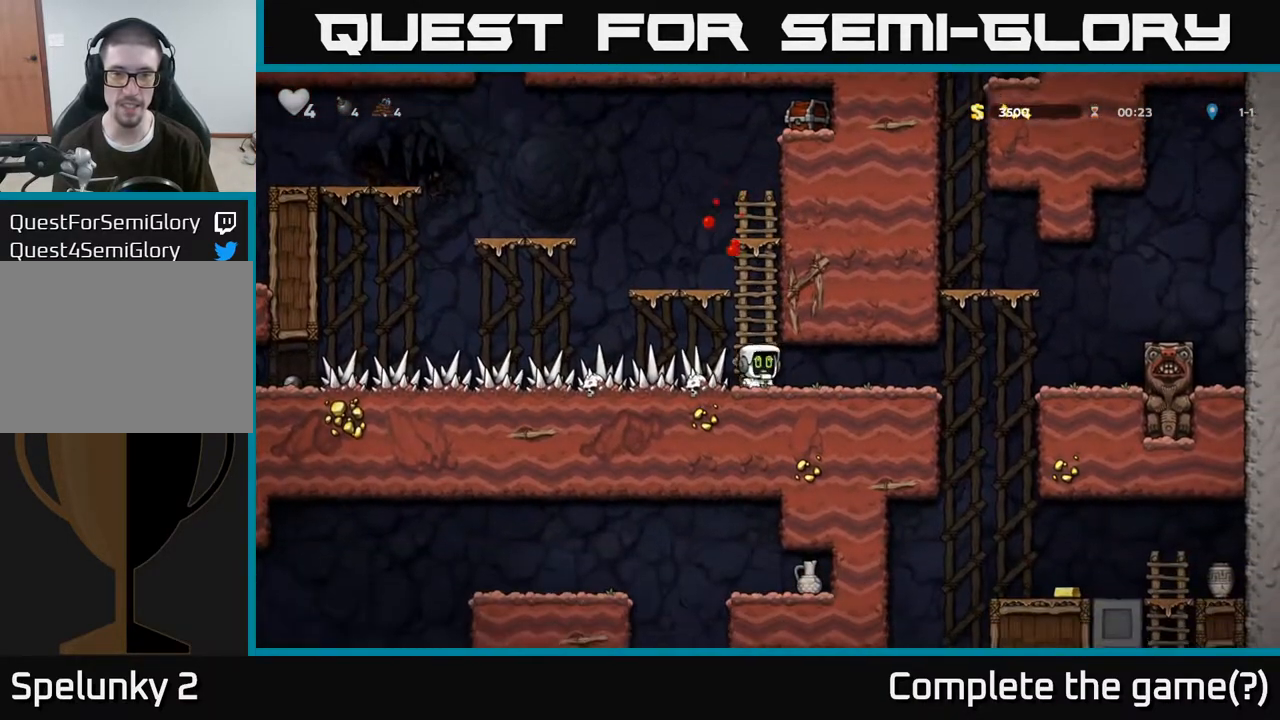
{"buttons": [], "left_stick": "up", "right_stick": "center", "events": []}
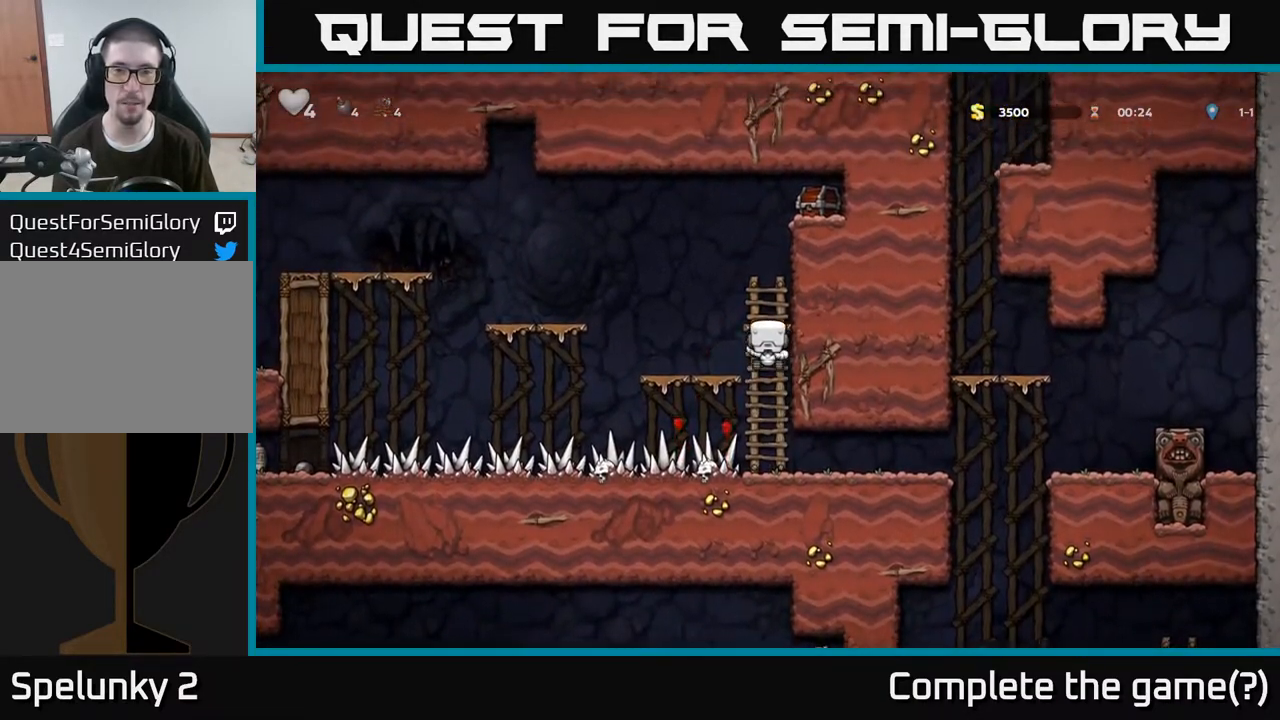
{"buttons": [], "left_stick": "right", "right_stick": "center", "events": [[200, "A", "down"], [267, "left_stick", "right"], [467, "A", "up"]]}
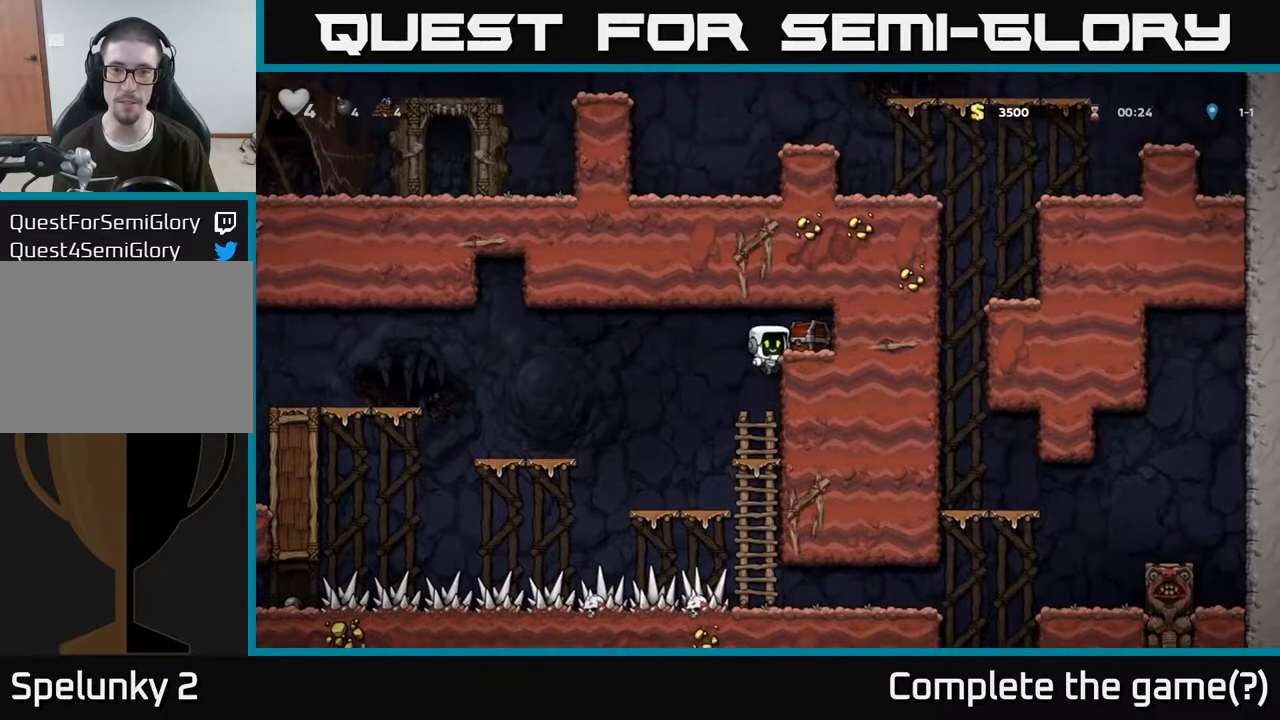
{"buttons": [], "left_stick": "center", "right_stick": "center", "events": [[183, "A", "down"], [217, "X", "down"], [267, "A", "up"], [300, "X", "up"], [317, "left_stick", "center"]]}
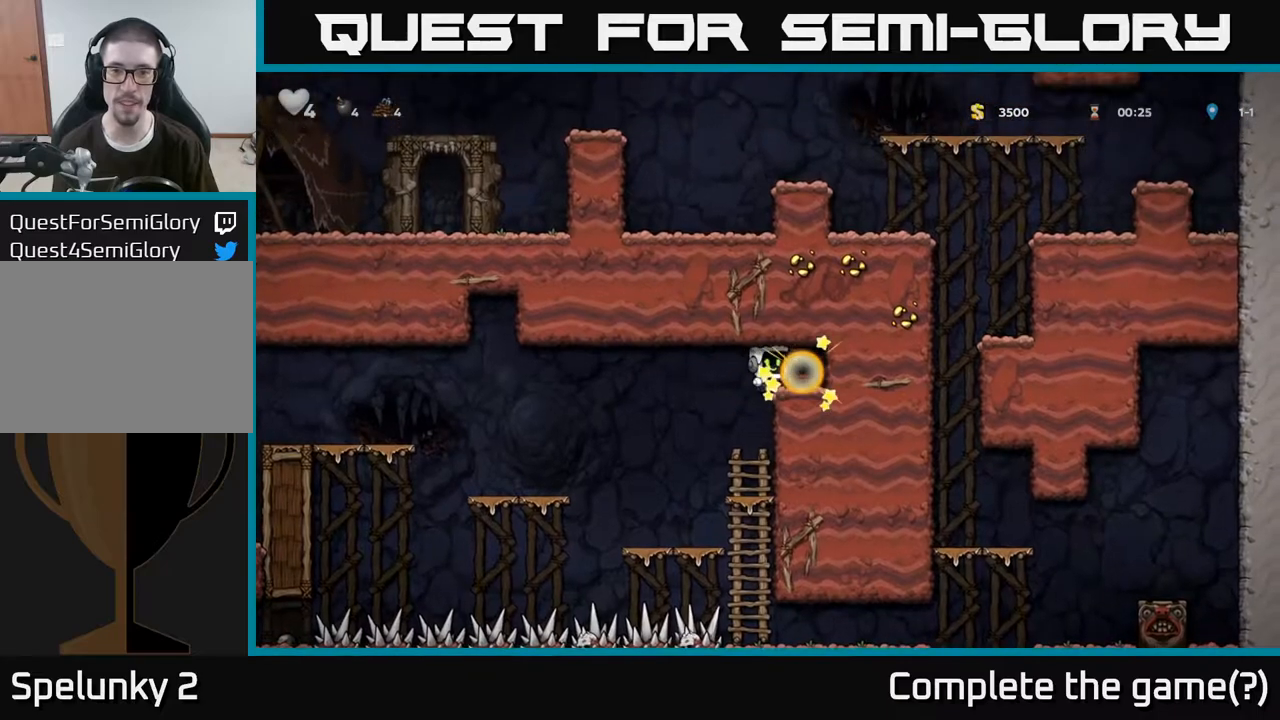
{"buttons": [], "left_stick": "right", "right_stick": "center", "events": [[267, "left_stick", "right"]]}
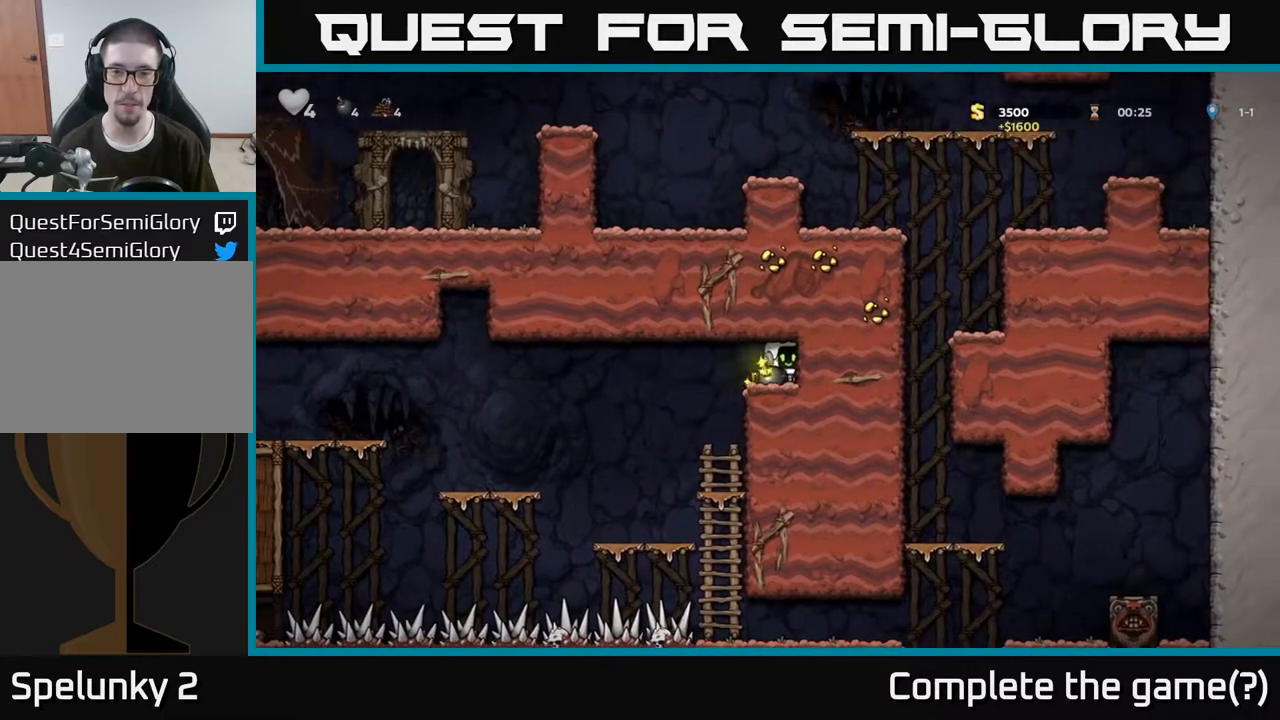
{"buttons": [], "left_stick": "center", "right_stick": "center", "events": [[33, "left_stick", "left"], [283, "left_stick", "center"]]}
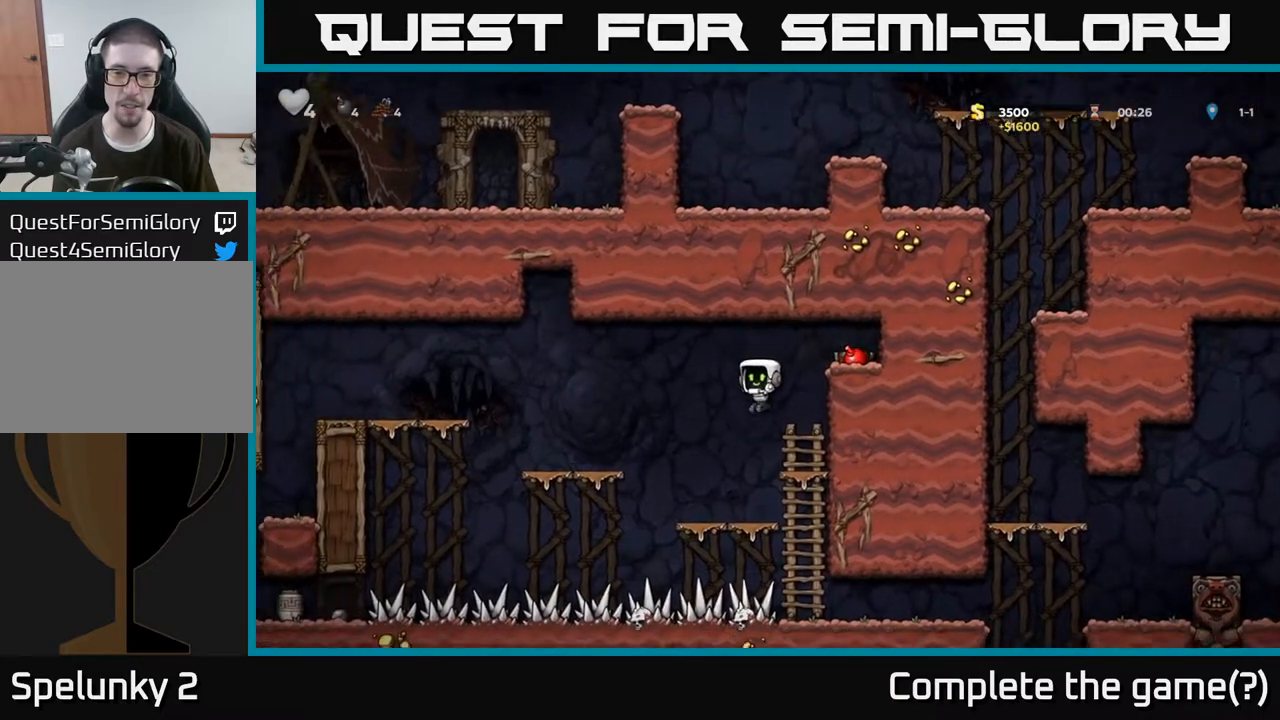
{"buttons": ["A"], "left_stick": "left", "right_stick": "center", "events": [[250, "left_stick", "left"], [333, "A", "down"]]}
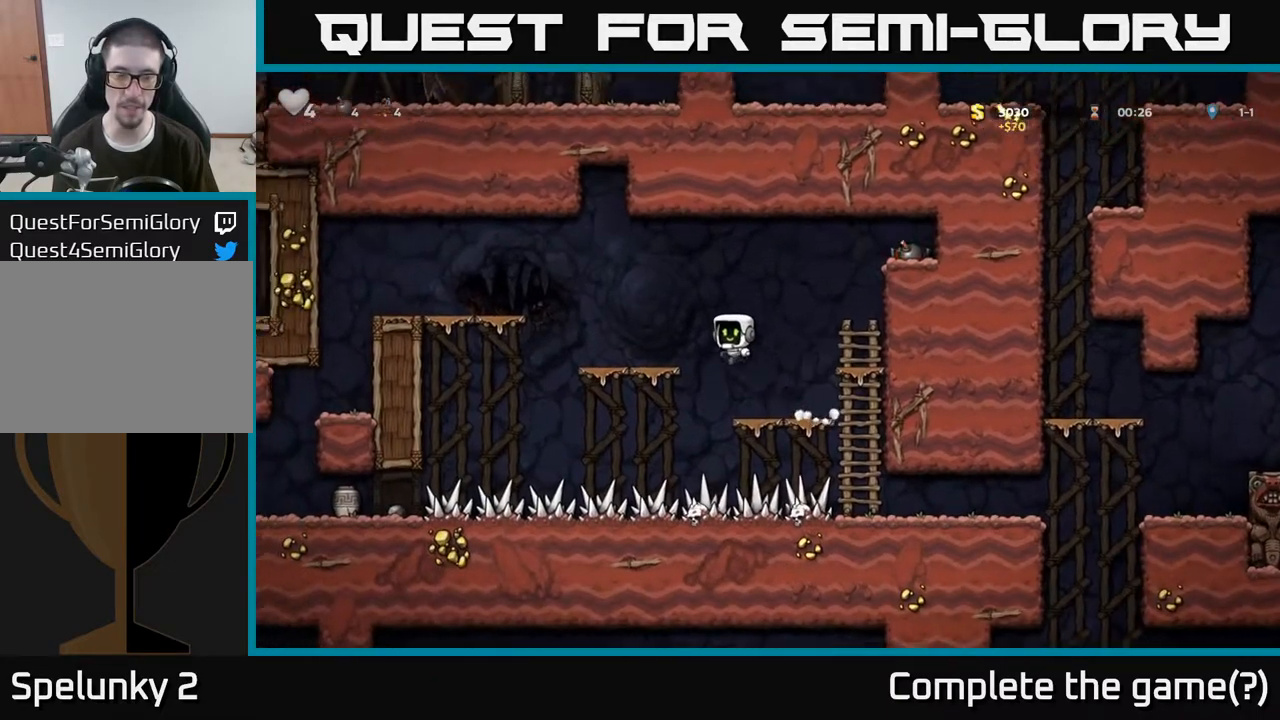
{"buttons": ["A"], "left_stick": "left", "right_stick": "center", "events": [[67, "A", "up"], [150, "left_stick", "center"], [433, "left_stick", "left"], [467, "A", "down"]]}
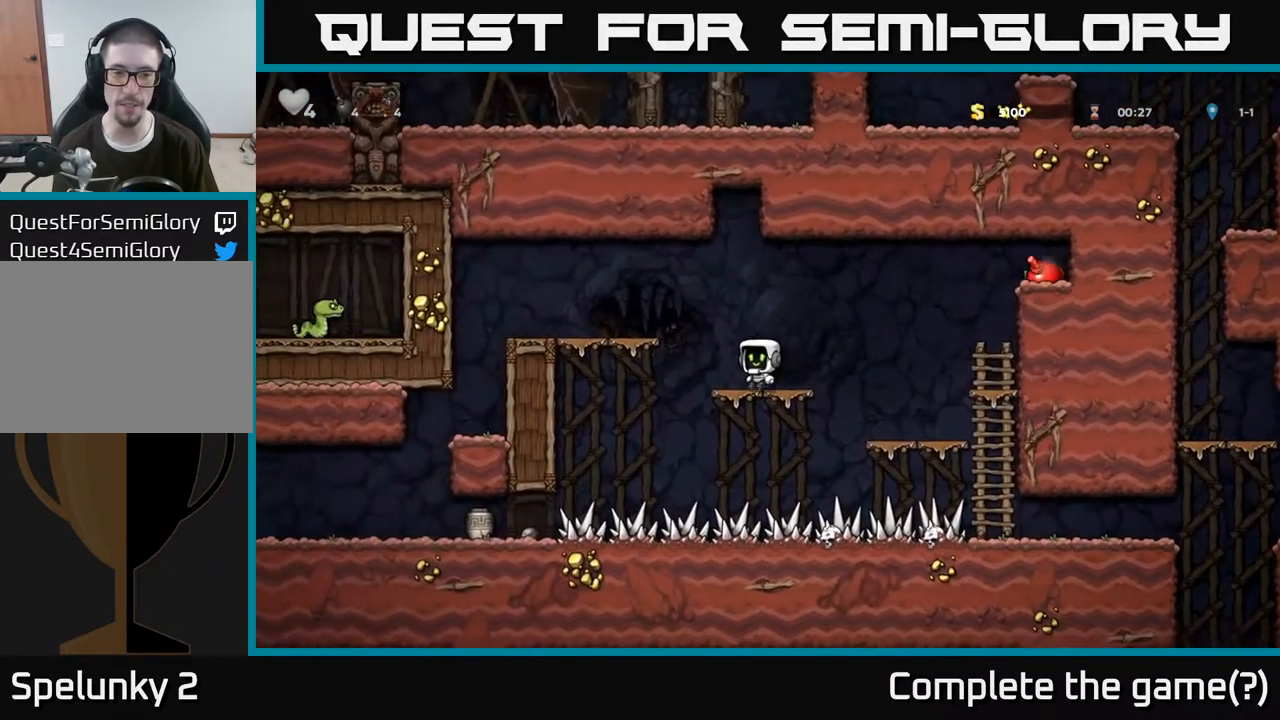
{"buttons": [], "left_stick": "center", "right_stick": "center", "events": [[217, "A", "up"], [317, "left_stick", "center"]]}
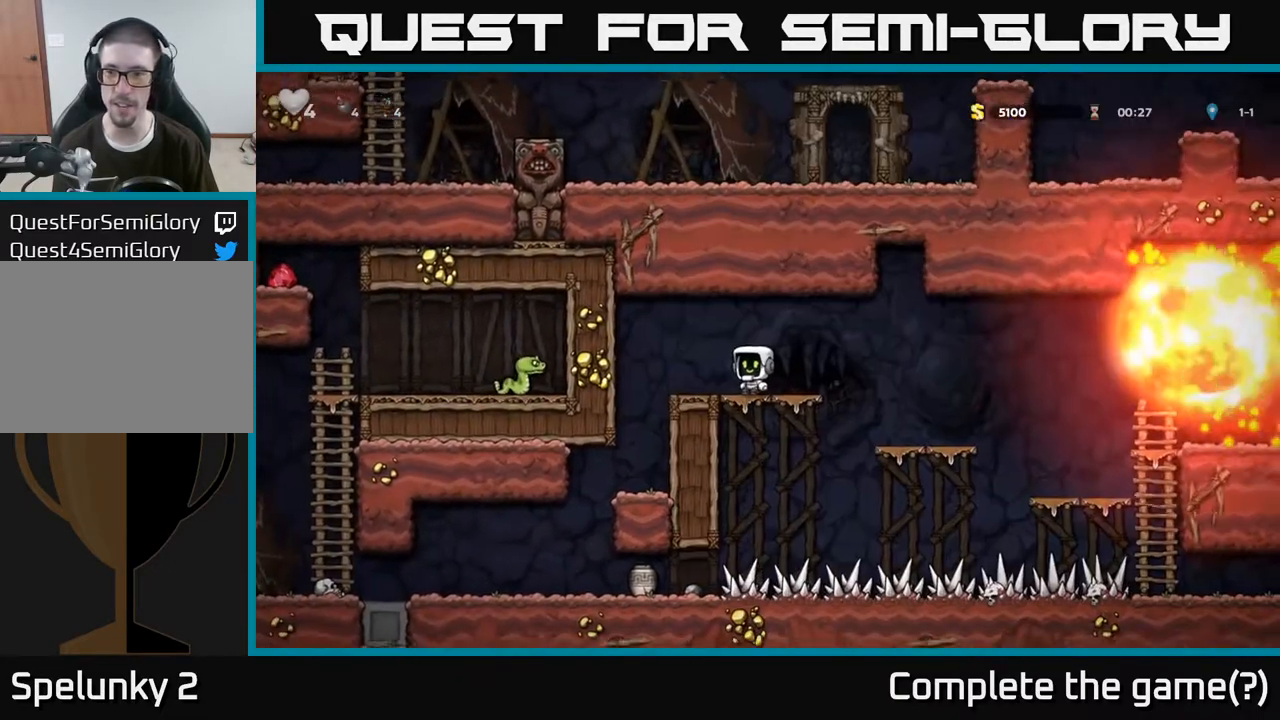
{"buttons": [], "left_stick": "center", "right_stick": "center", "events": [[200, "left_stick", "left"], [300, "left_stick", "center"]]}
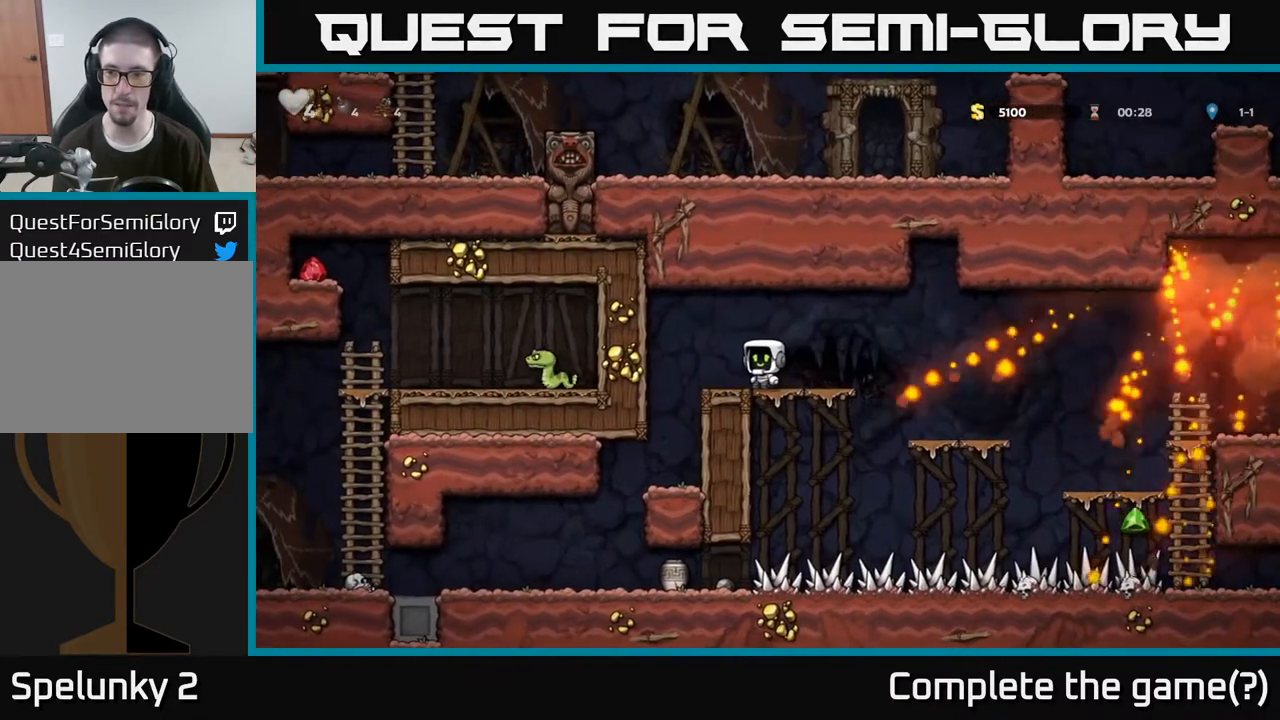
{"buttons": [], "left_stick": "center", "right_stick": "center", "events": []}
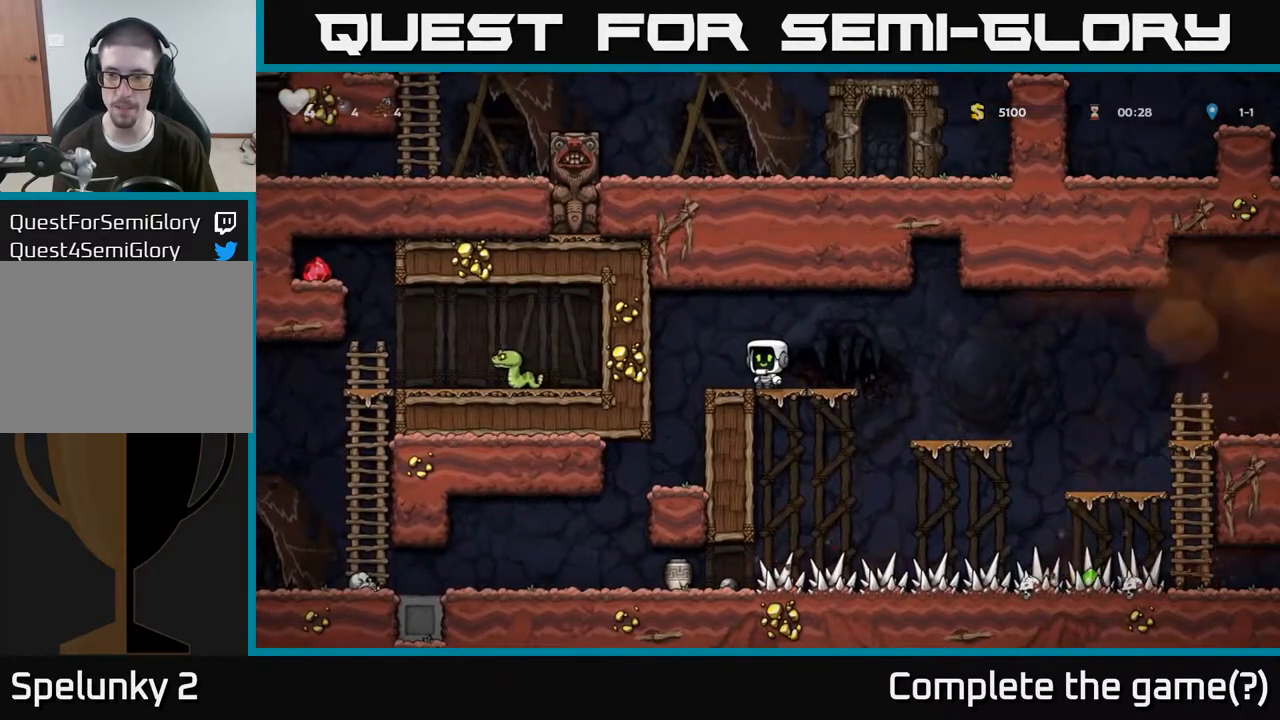
{"buttons": [], "left_stick": "right", "right_stick": "center", "events": [[33, "left_stick", "right"], [217, "A", "down"], [350, "A", "up"]]}
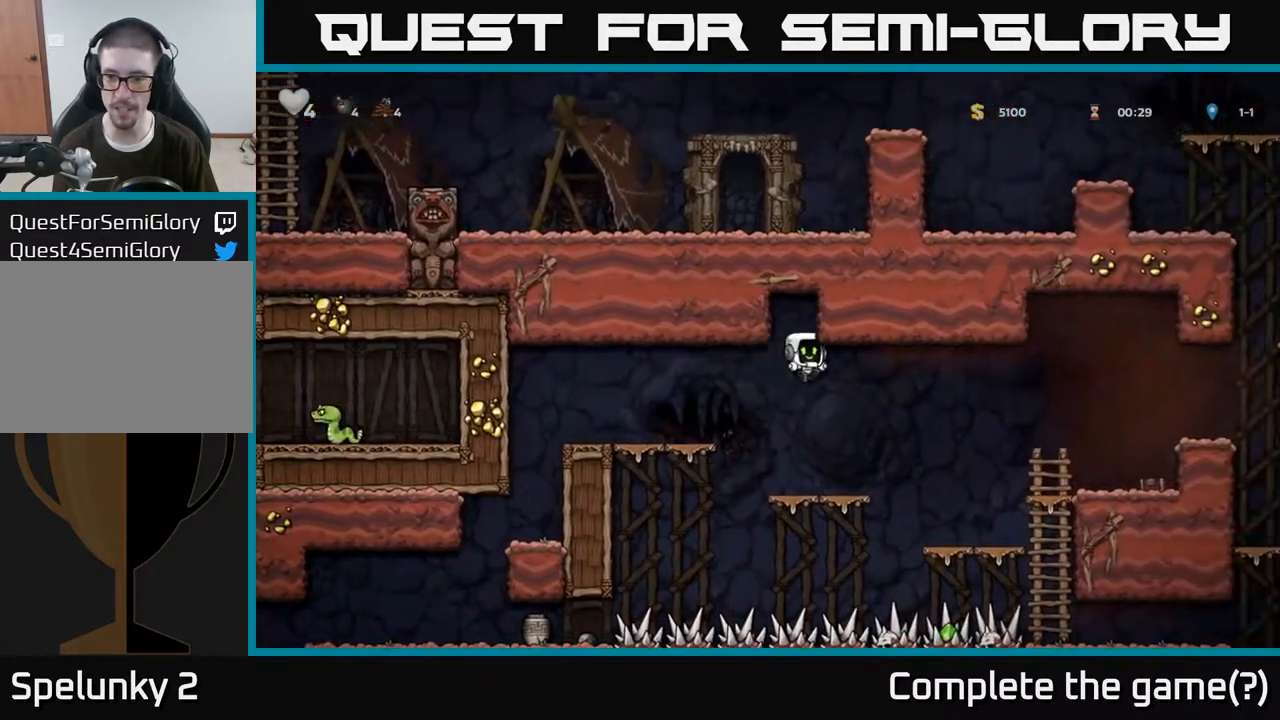
{"buttons": [], "left_stick": "down-right", "right_stick": "center", "events": [[483, "left_stick", "down-right"]]}
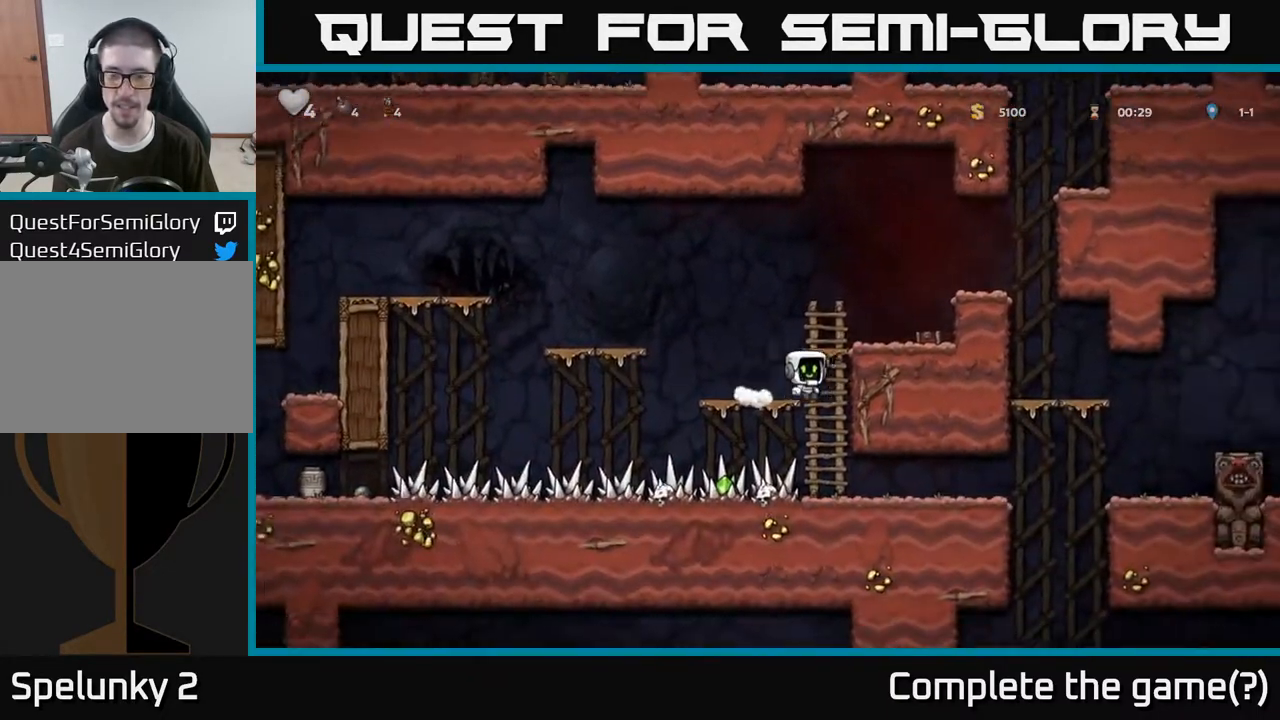
{"buttons": [], "left_stick": "left", "right_stick": "center", "events": [[17, "left_stick", "down"], [83, "A", "down"], [167, "A", "up"], [250, "left_stick", "center"], [467, "left_stick", "left"]]}
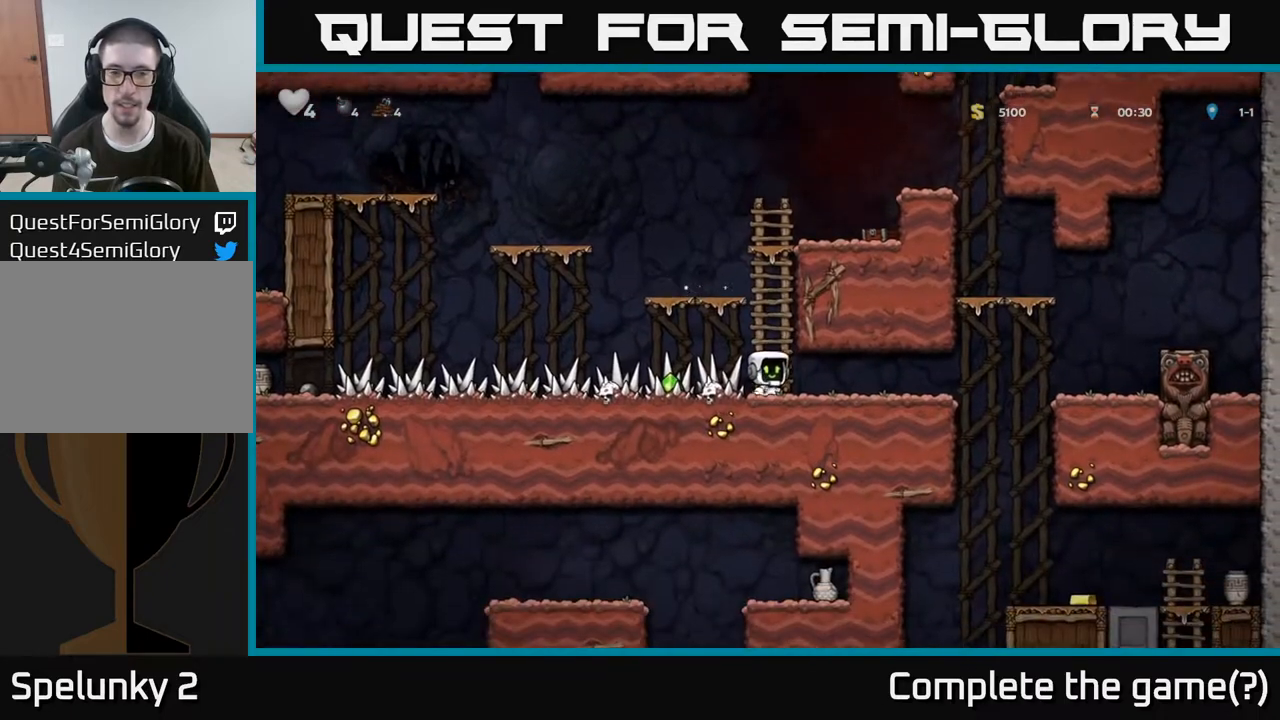
{"buttons": [], "left_stick": "left", "right_stick": "center", "events": []}
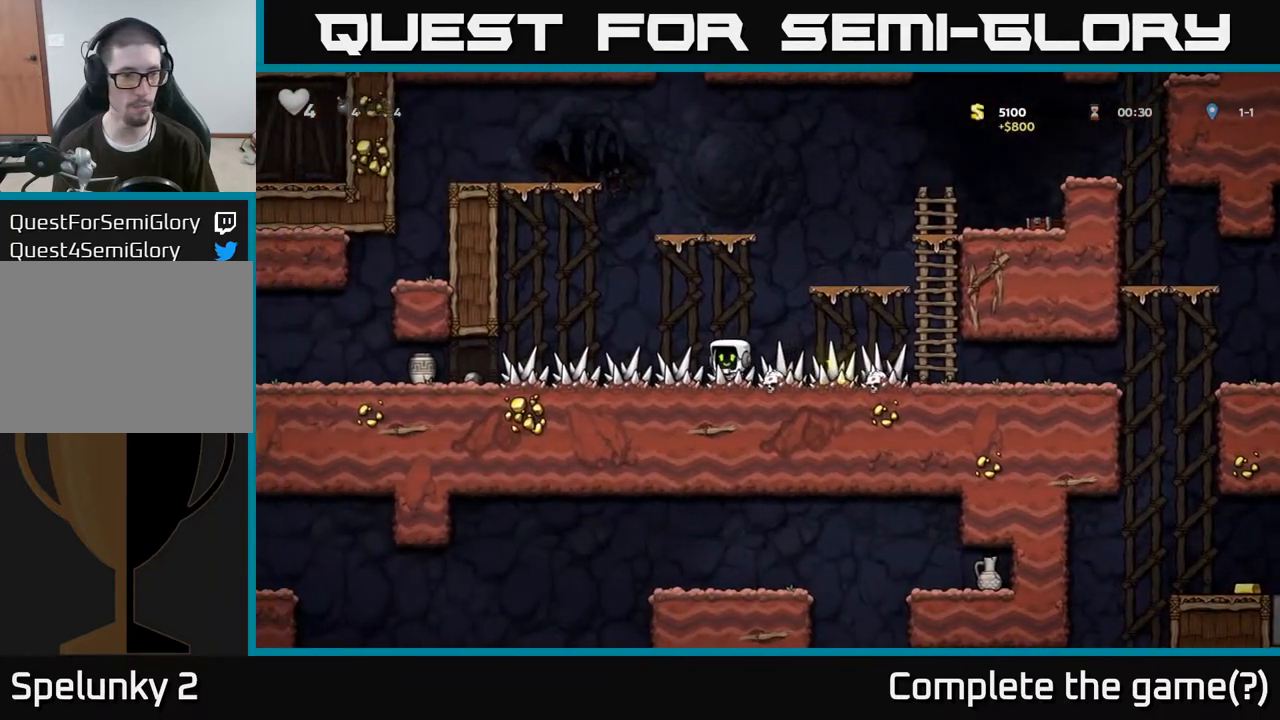
{"buttons": [], "left_stick": "left", "right_stick": "center", "events": []}
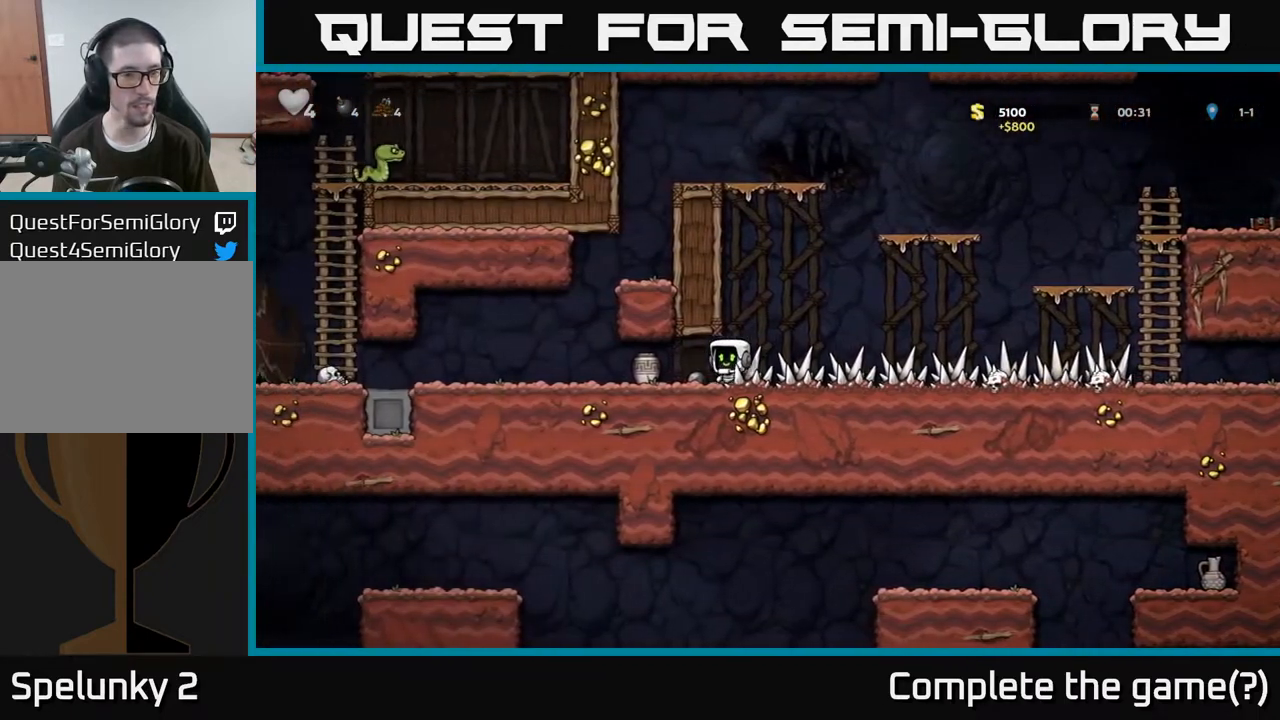
{"buttons": ["X"], "left_stick": "center", "right_stick": "center", "events": [[167, "left_stick", "down"], [217, "X", "down"], [300, "left_stick", "left"], [333, "X", "up"], [467, "X", "down"], [483, "left_stick", "center"]]}
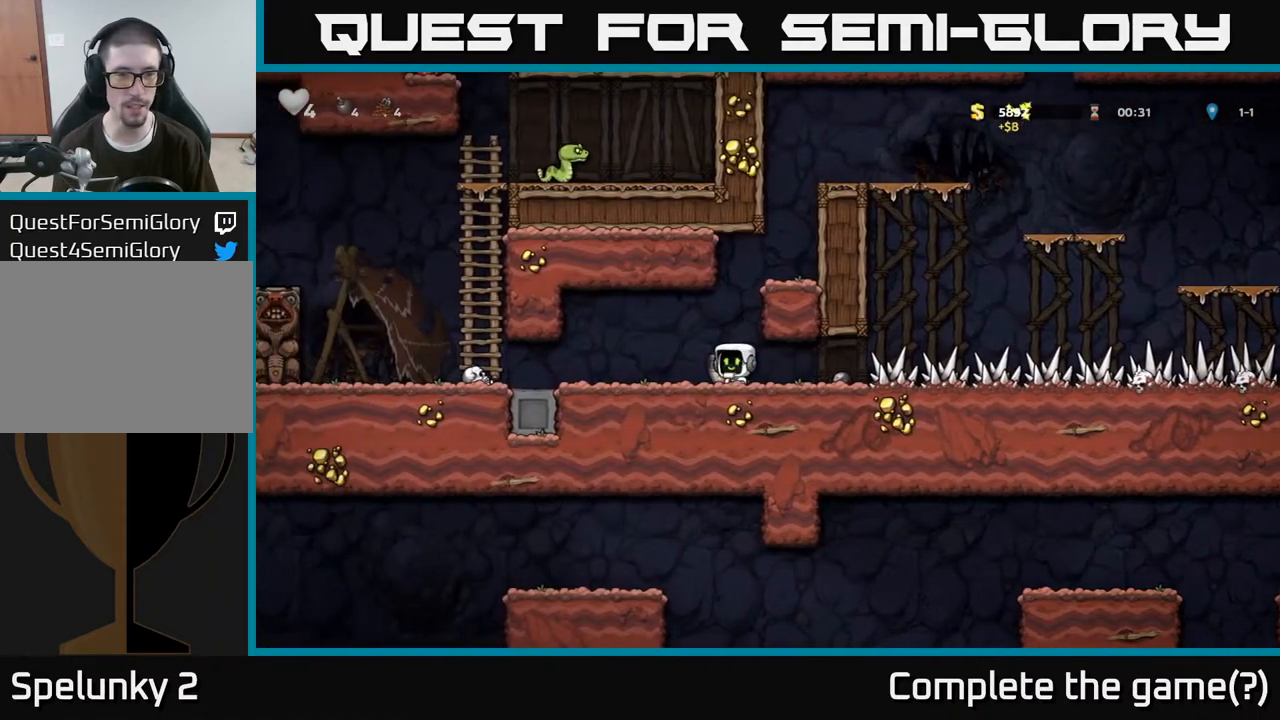
{"buttons": [], "left_stick": "center", "right_stick": "center", "events": [[17, "X", "up"]]}
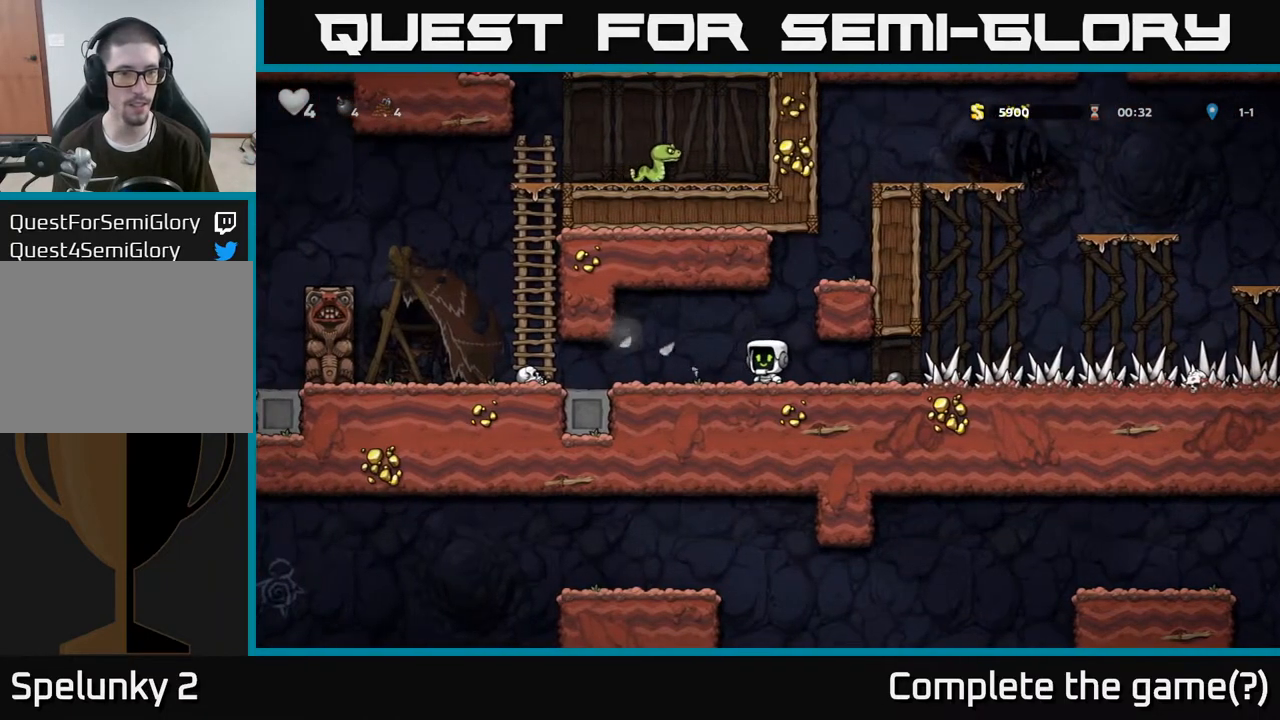
{"buttons": [], "left_stick": "center", "right_stick": "center", "events": [[50, "left_stick", "left"], [400, "left_stick", "center"]]}
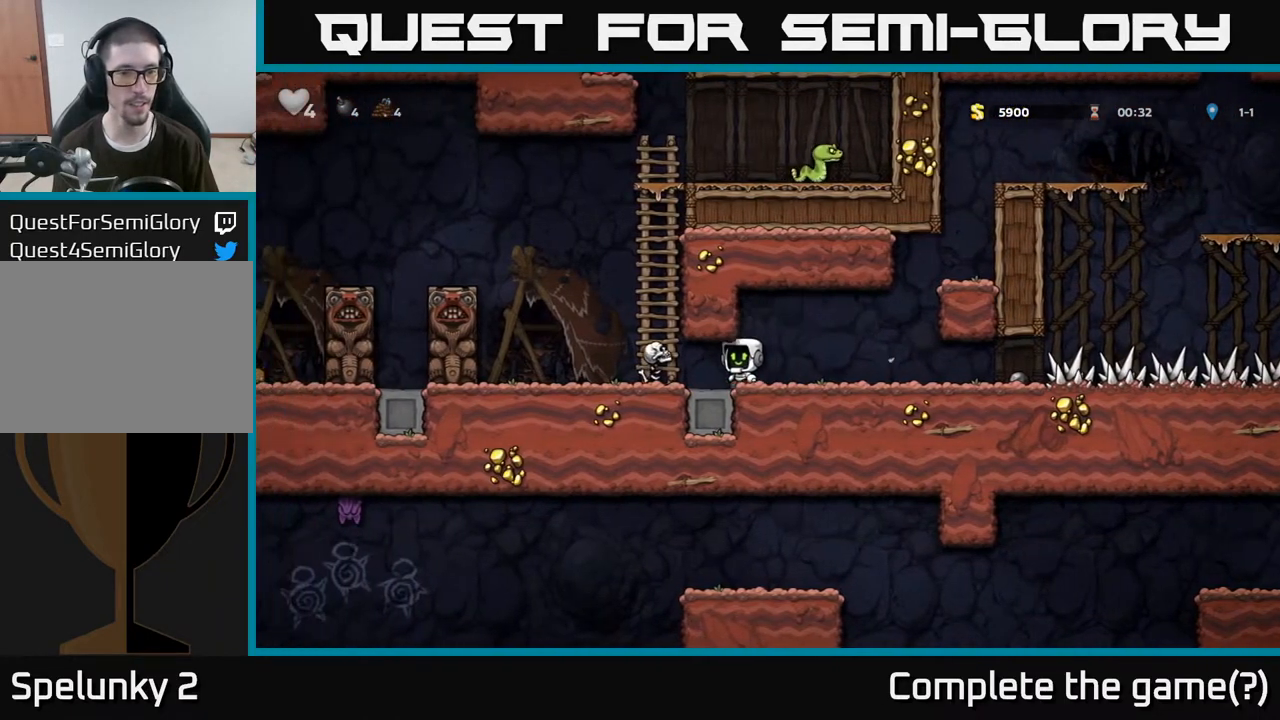
{"buttons": [], "left_stick": "right", "right_stick": "center", "events": [[117, "X", "down"], [167, "X", "up"], [267, "left_stick", "left"], [400, "left_stick", "right"]]}